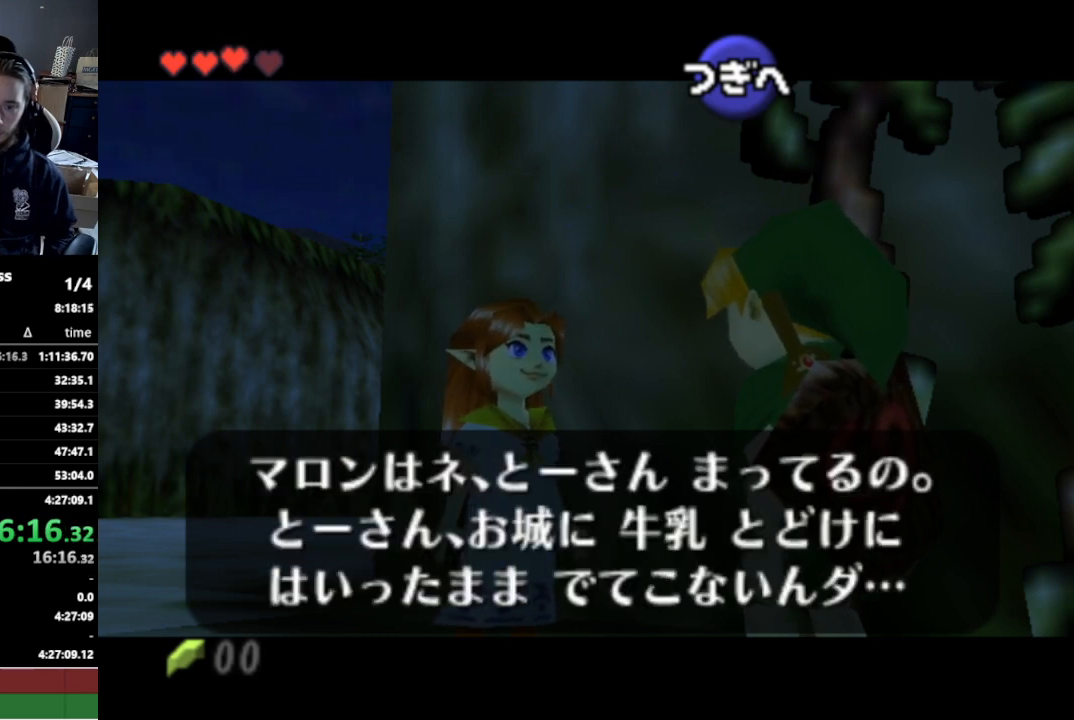
Gameplay with a controller (Nintendo layout); each line is a JSON object with the inputs held at the frame after it. "events" lists button and stick changes between this image and that frame as [ms after this image, input, new state], when the widget could be followed in between. Not read: L3 R3.
{"buttons": ["A", "L1"], "left_stick": "right", "right_stick": "center", "events": [[167, "A", "down"], [233, "A", "up"], [300, "A", "down"], [333, "A", "up"], [433, "A", "down"], [467, "A", "up"], [500, "A", "down"]]}
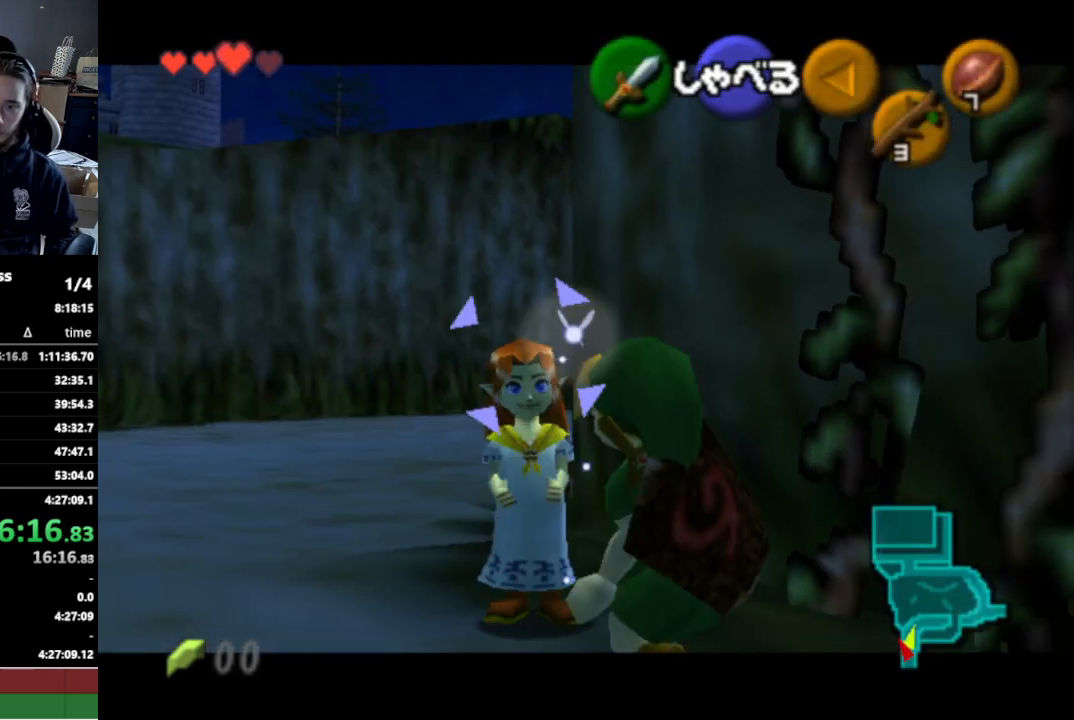
{"buttons": ["L1"], "left_stick": "center", "right_stick": "center", "events": [[33, "A", "up"], [100, "A", "down"], [200, "A", "up"], [267, "left_stick", "down"], [367, "A", "down"], [367, "left_stick", "center"], [433, "A", "up"]]}
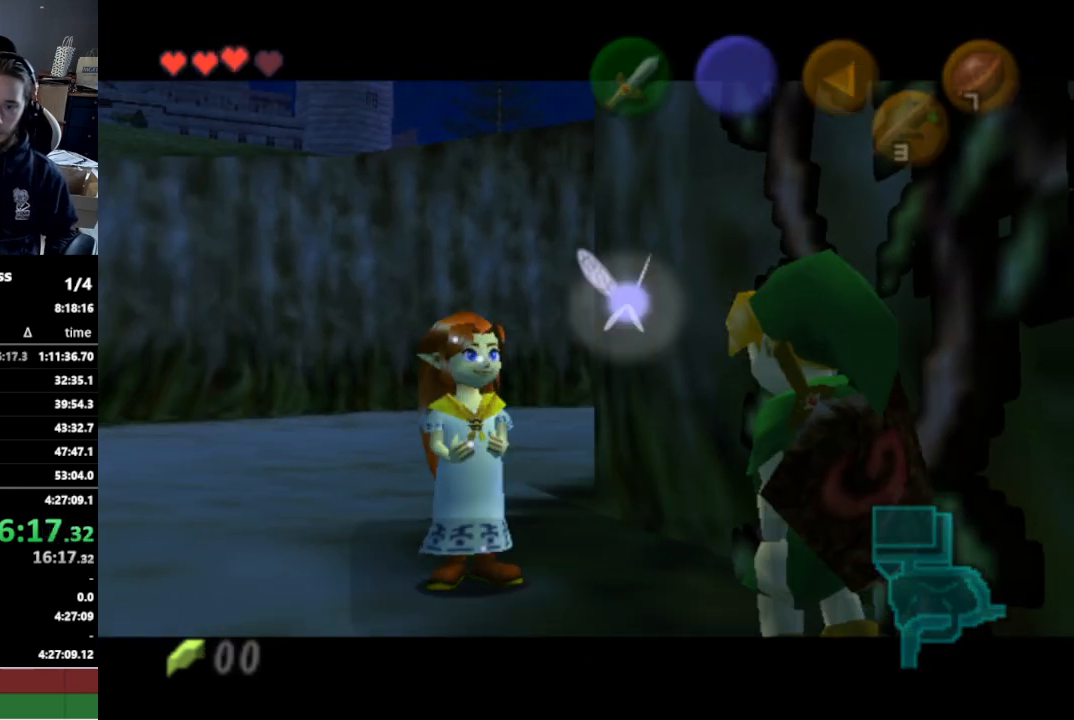
{"buttons": [], "left_stick": "center", "right_stick": "center", "events": [[200, "L1", "up"]]}
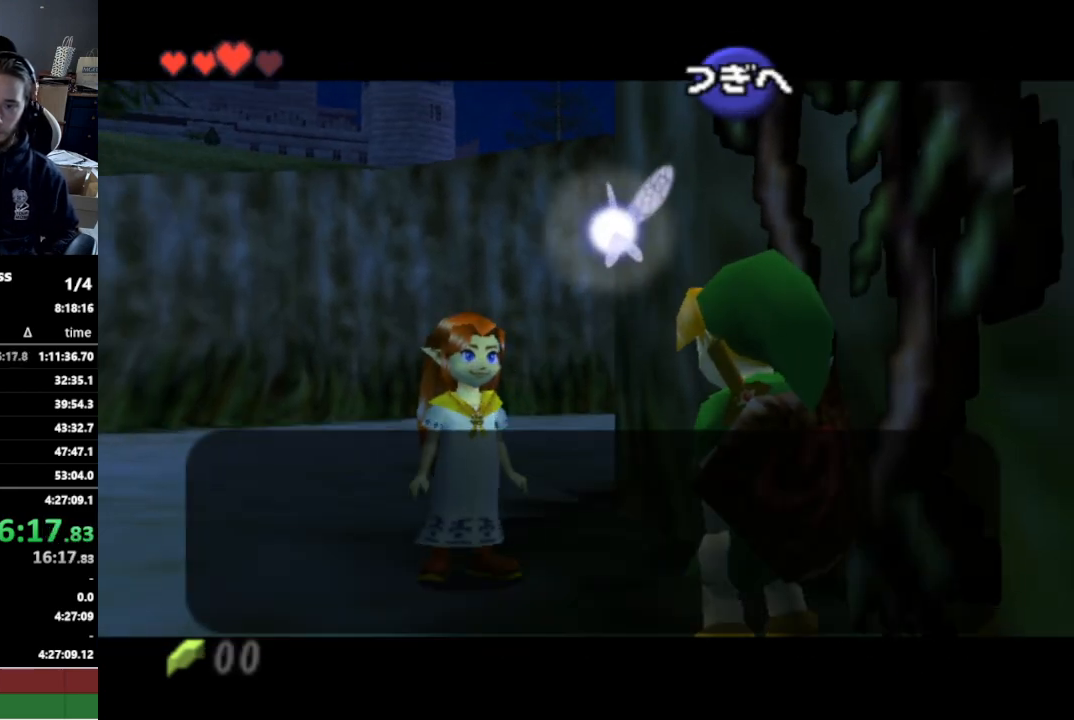
{"buttons": [], "left_stick": "center", "right_stick": "center", "events": []}
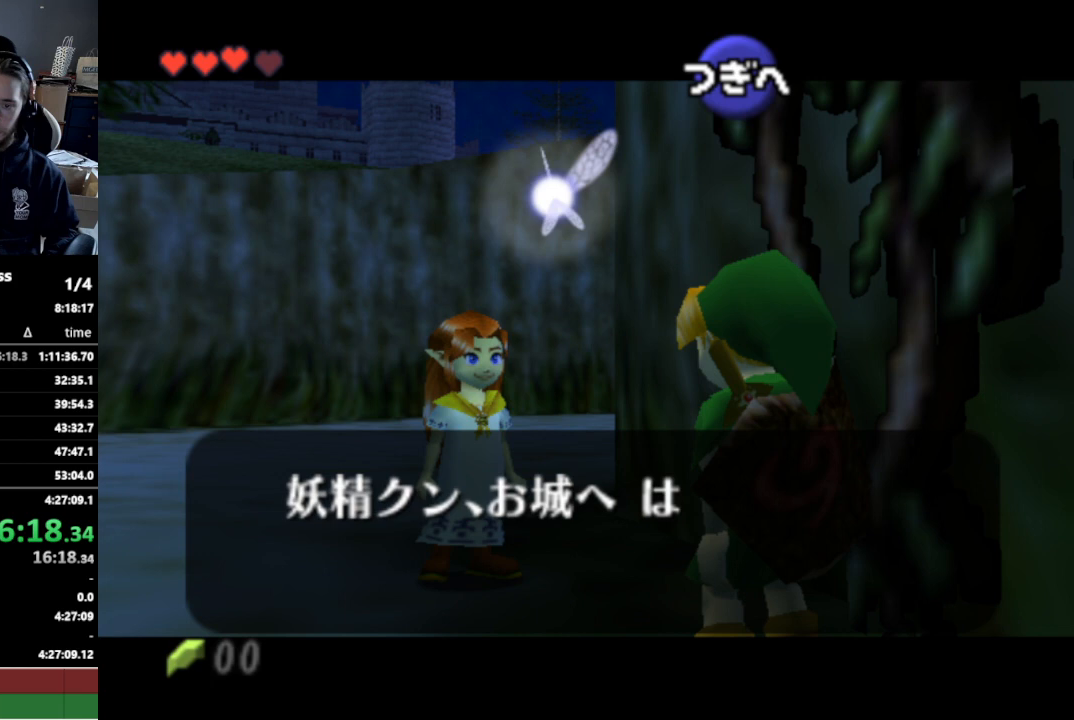
{"buttons": [], "left_stick": "center", "right_stick": "center", "events": []}
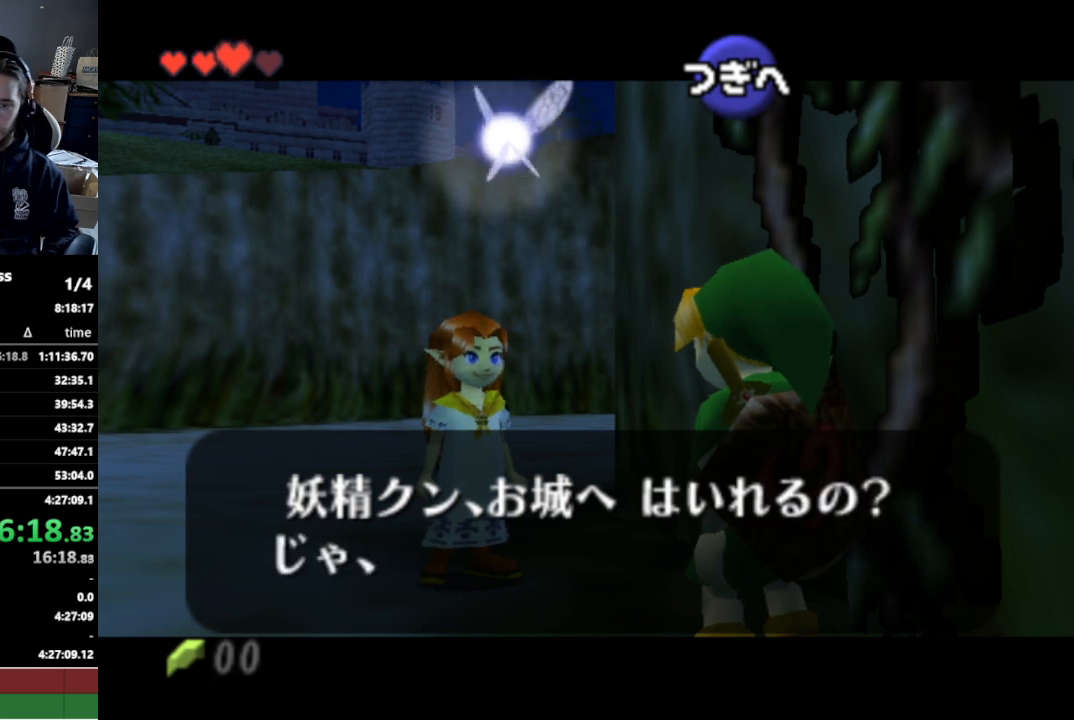
{"buttons": [], "left_stick": "center", "right_stick": "center", "events": [[133, "A", "down"], [200, "A", "up"], [233, "A", "down"], [267, "A", "up"], [267, "B", "down"], [333, "A", "down"], [333, "B", "up"], [400, "A", "up"], [467, "A", "down"], [500, "A", "up"]]}
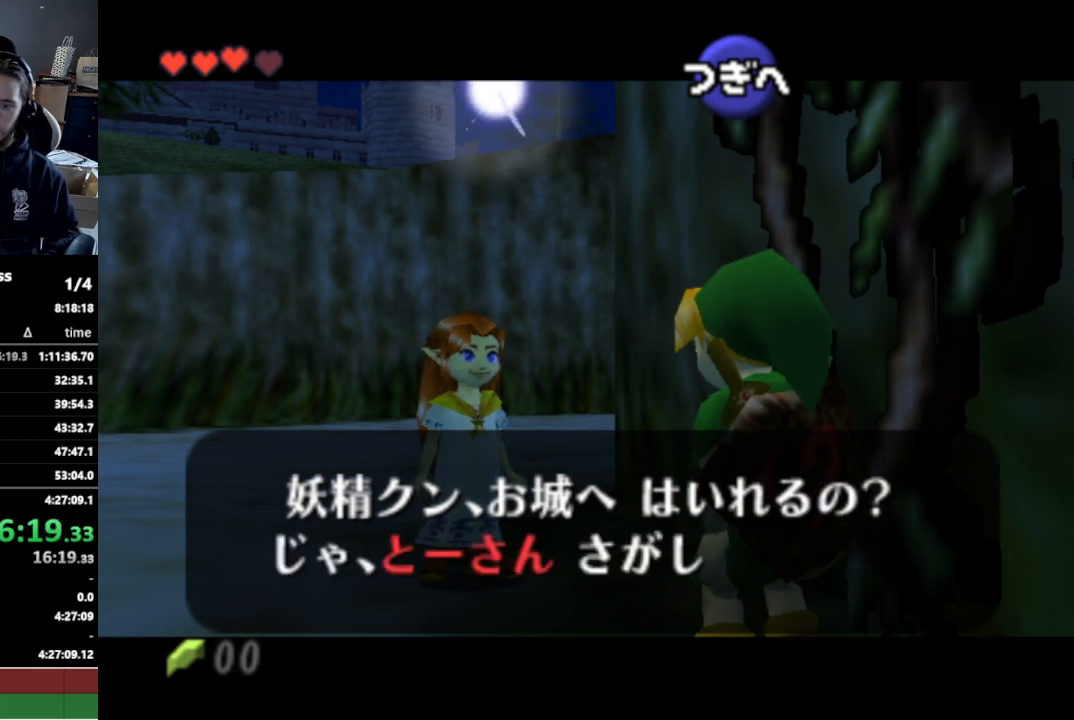
{"buttons": [], "left_stick": "center", "right_stick": "center", "events": [[33, "A", "down"], [133, "A", "up"], [133, "B", "down"], [167, "A", "down"], [167, "B", "up"], [233, "A", "up"], [233, "B", "down"], [267, "B", "up"], [300, "A", "down"], [333, "A", "up"], [333, "B", "down"], [367, "B", "up"], [400, "A", "down"], [467, "A", "up"]]}
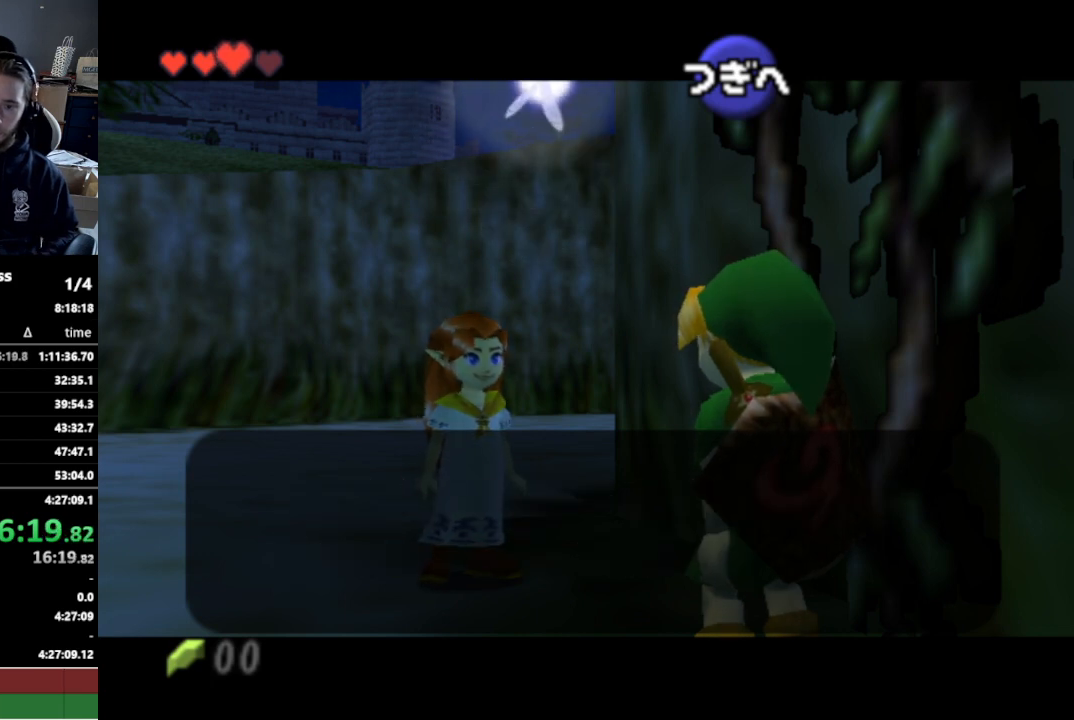
{"buttons": [], "left_stick": "center", "right_stick": "center", "events": []}
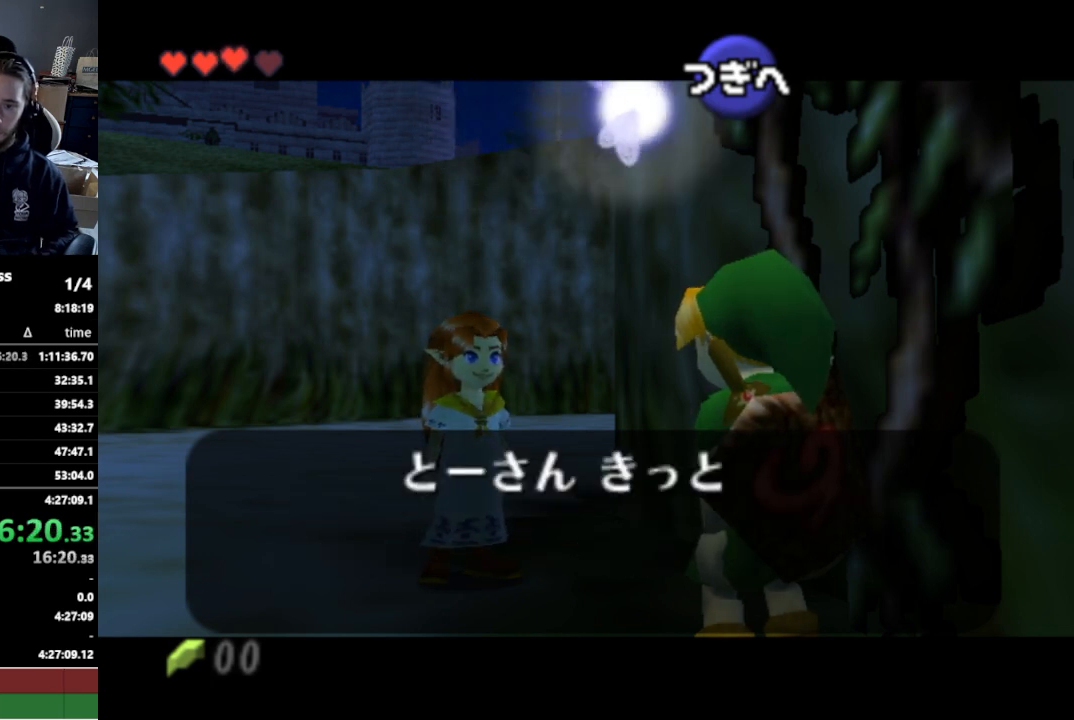
{"buttons": [], "left_stick": "center", "right_stick": "center", "events": []}
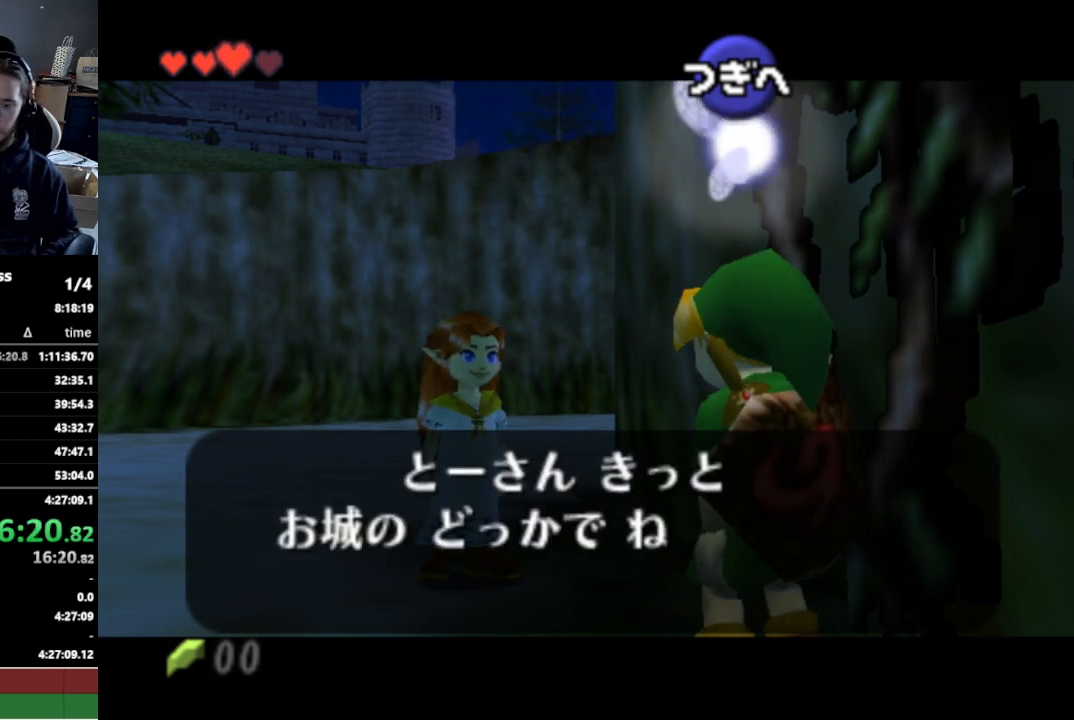
{"buttons": [], "left_stick": "center", "right_stick": "center", "events": []}
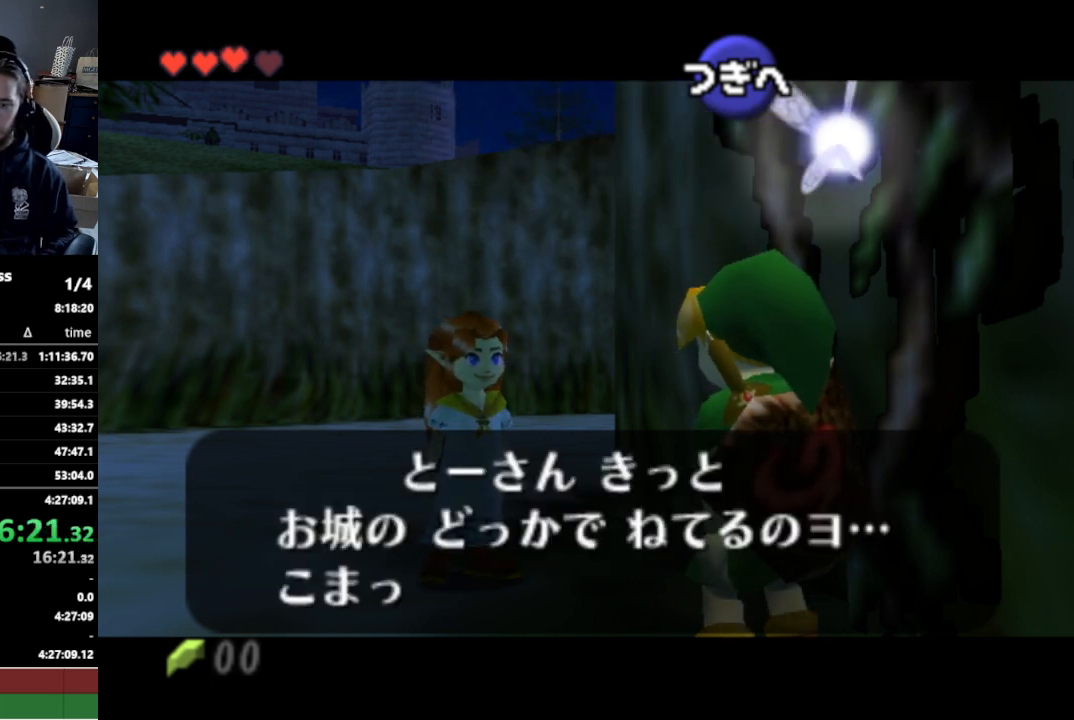
{"buttons": ["A"], "left_stick": "center", "right_stick": "center", "events": [[433, "A", "down"], [467, "A", "up"], [500, "A", "down"]]}
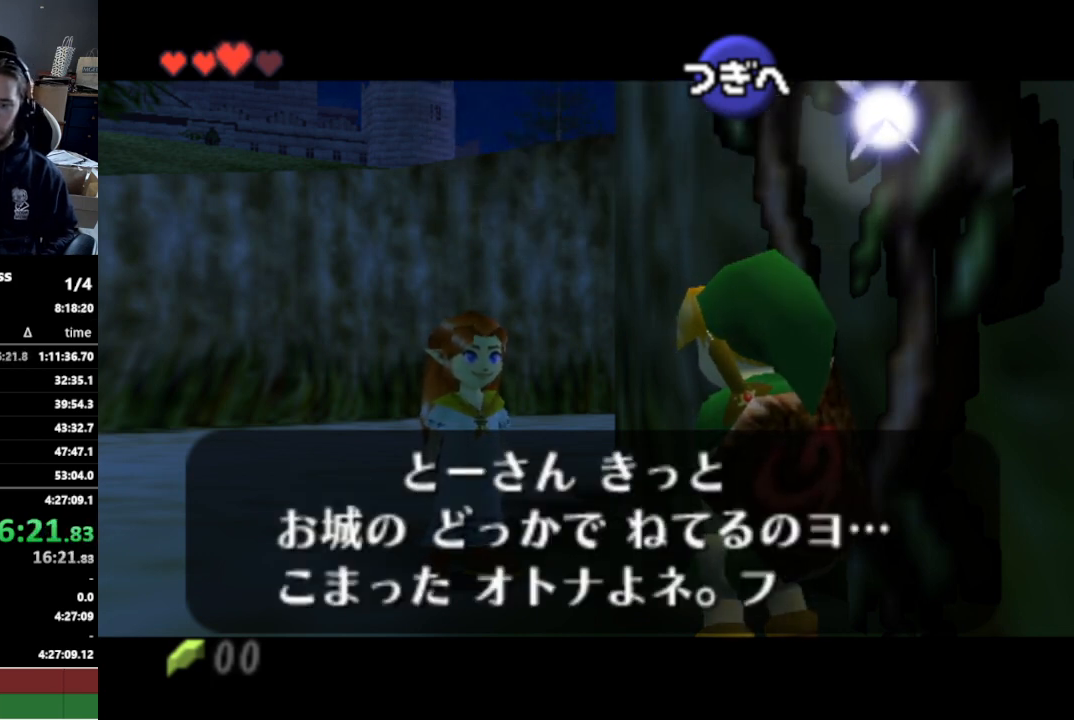
{"buttons": [], "left_stick": "center", "right_stick": "center", "events": [[67, "A", "up"], [67, "B", "down"], [100, "A", "down"], [100, "B", "up"], [167, "A", "up"], [200, "A", "down"], [267, "A", "up"]]}
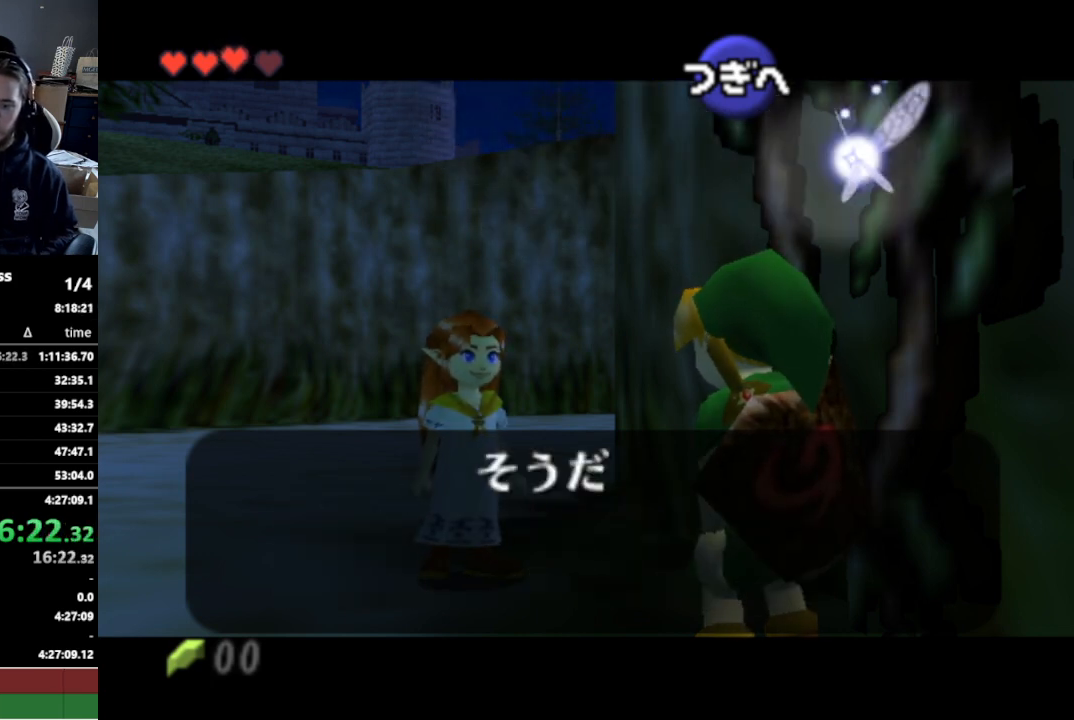
{"buttons": [], "left_stick": "center", "right_stick": "center", "events": []}
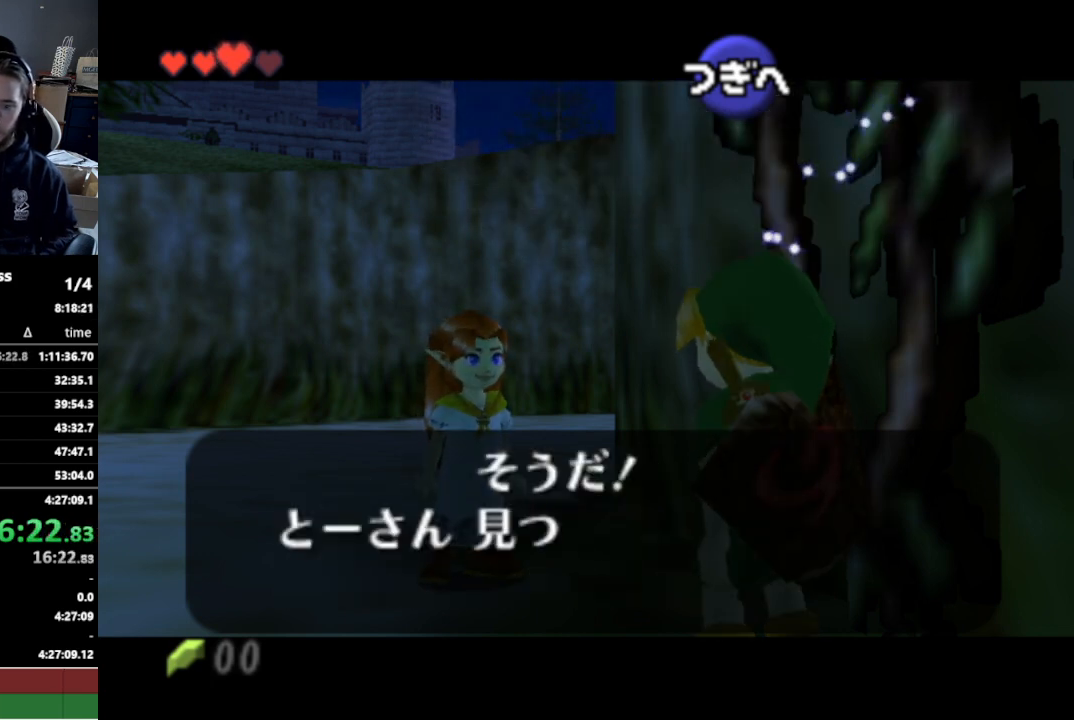
{"buttons": [], "left_stick": "center", "right_stick": "center", "events": []}
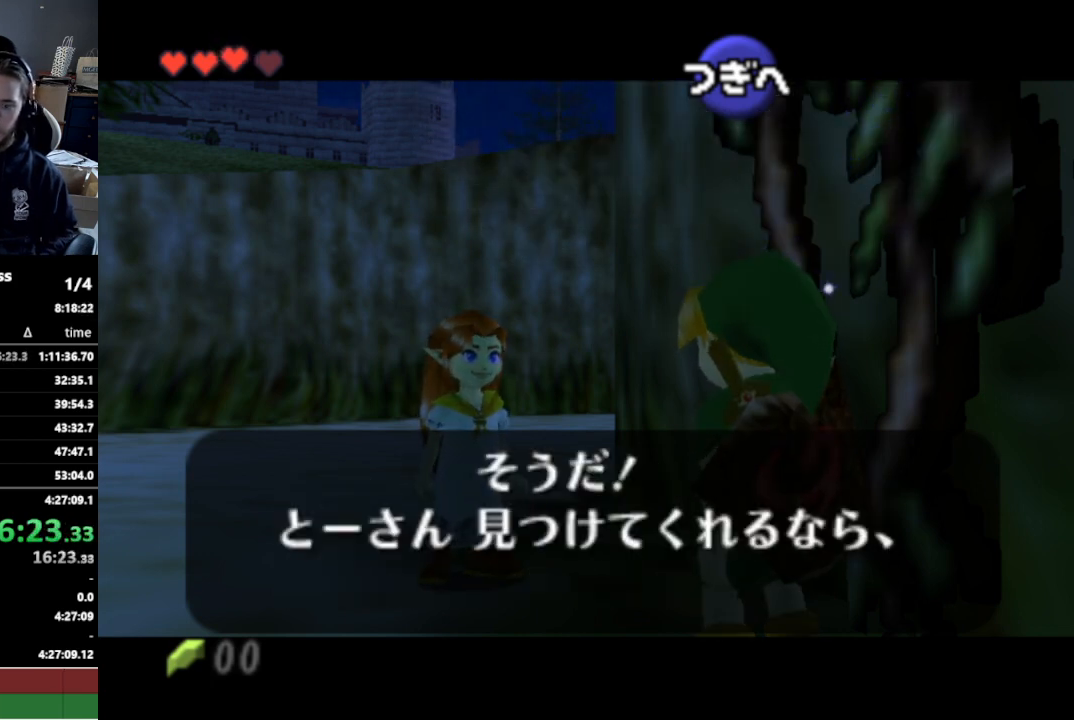
{"buttons": ["A"], "left_stick": "center", "right_stick": "center", "events": [[100, "A", "down"], [100, "B", "down"], [133, "A", "up"], [167, "A", "down"], [167, "B", "up"], [200, "A", "up"], [267, "A", "down"], [300, "A", "up"], [367, "A", "down"], [433, "A", "up"], [433, "B", "down"], [467, "A", "down"], [467, "B", "up"]]}
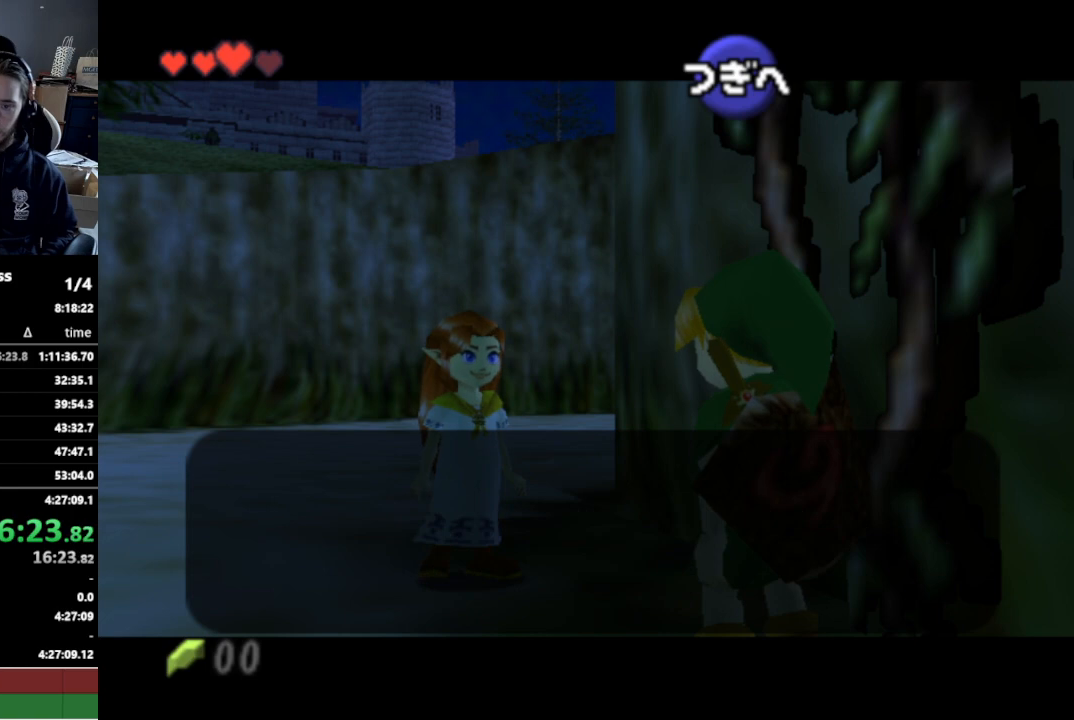
{"buttons": [], "left_stick": "center", "right_stick": "center", "events": [[33, "A", "up"], [33, "B", "down"], [67, "B", "up"]]}
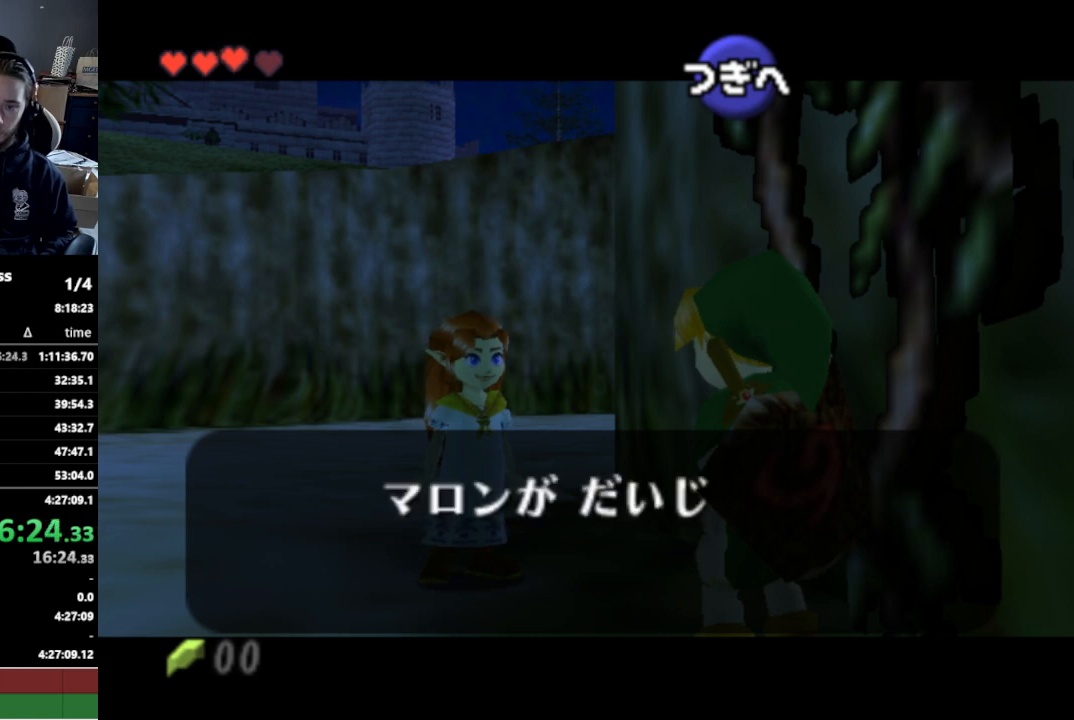
{"buttons": [], "left_stick": "center", "right_stick": "center", "events": []}
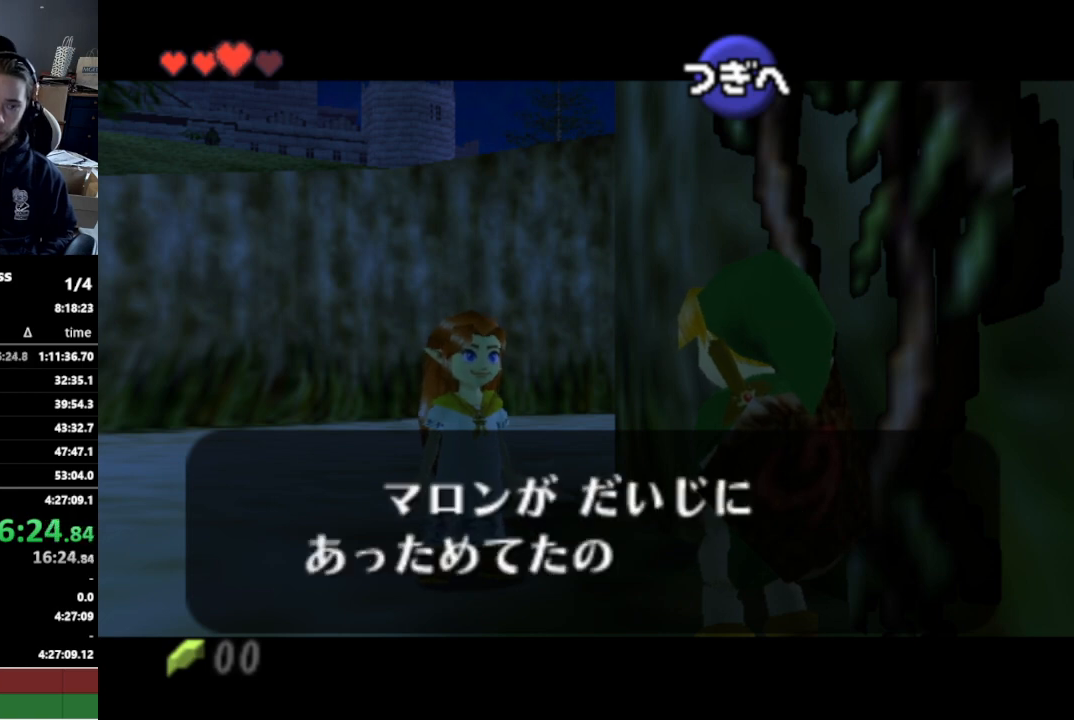
{"buttons": [], "left_stick": "center", "right_stick": "center", "events": [[33, "A", "down"], [33, "B", "down"], [67, "A", "up"], [67, "B", "up"], [100, "A", "down"], [167, "A", "up"], [167, "B", "down"], [200, "A", "down"], [200, "B", "up"], [267, "A", "up"], [267, "B", "down"], [300, "A", "down"], [300, "B", "up"], [367, "A", "up"], [367, "B", "down"], [400, "B", "up"], [433, "A", "down"], [500, "A", "up"]]}
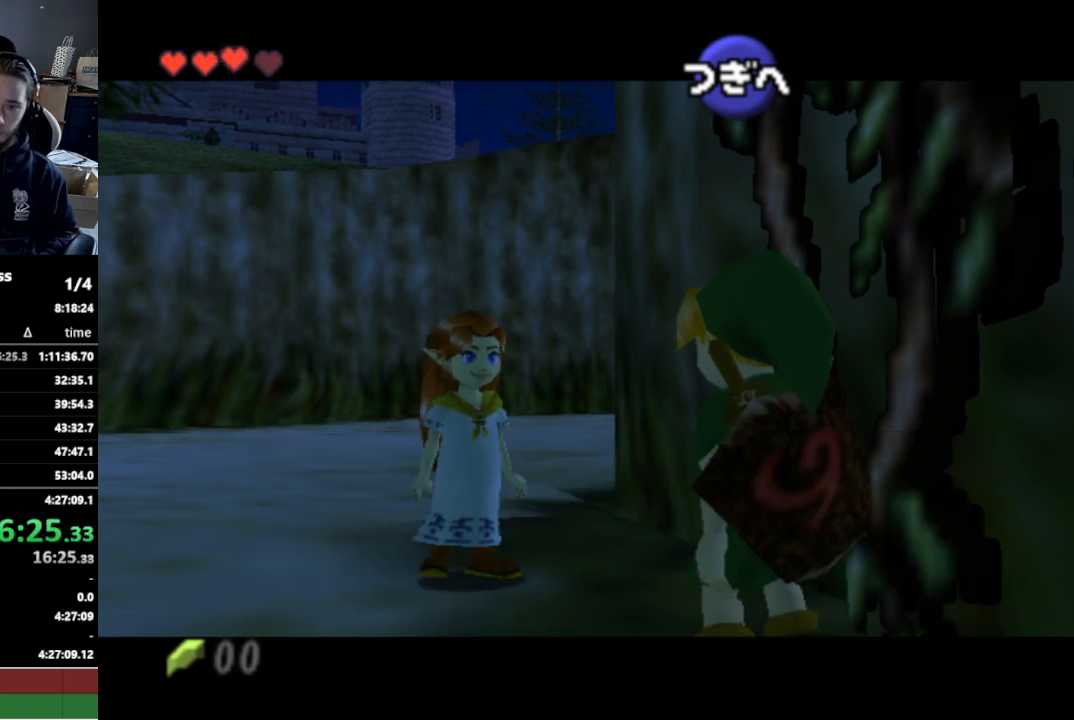
{"buttons": [], "left_stick": "center", "right_stick": "center", "events": []}
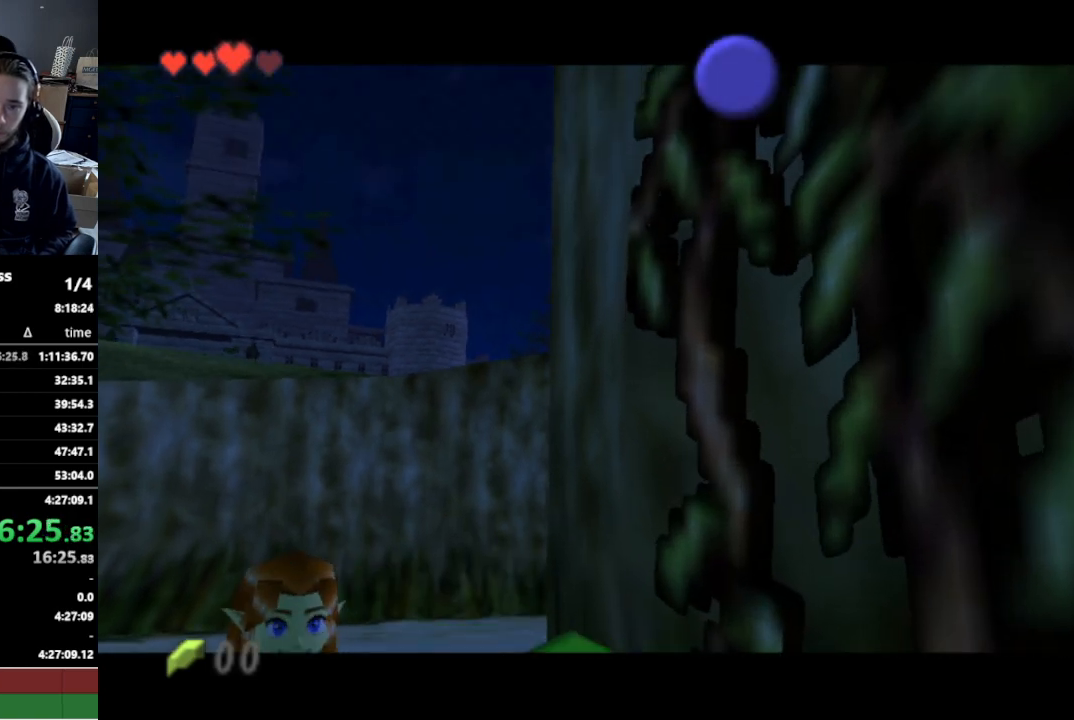
{"buttons": [], "left_stick": "center", "right_stick": "center", "events": []}
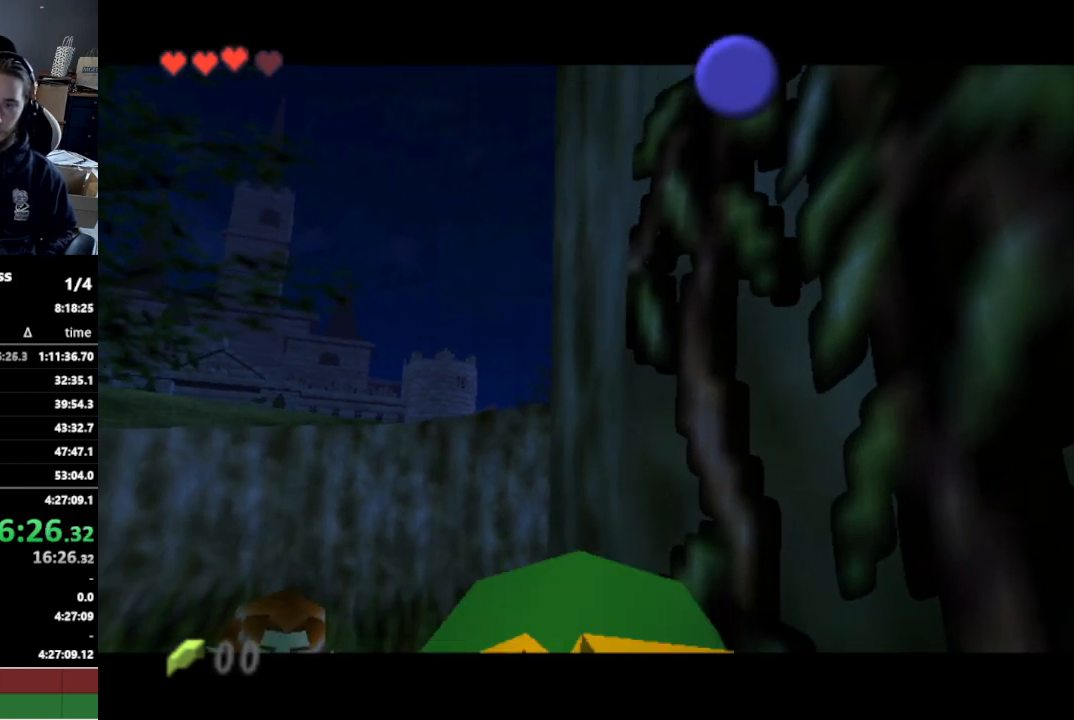
{"buttons": [], "left_stick": "center", "right_stick": "center", "events": []}
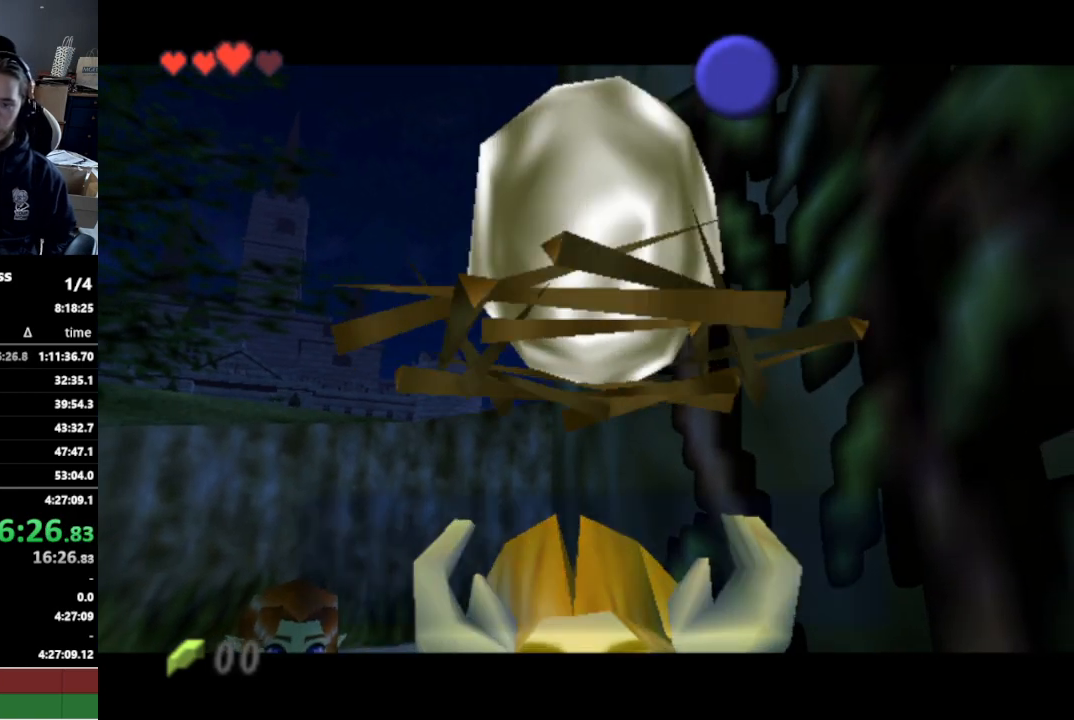
{"buttons": ["A"], "left_stick": "center", "right_stick": "center", "events": [[467, "A", "down"]]}
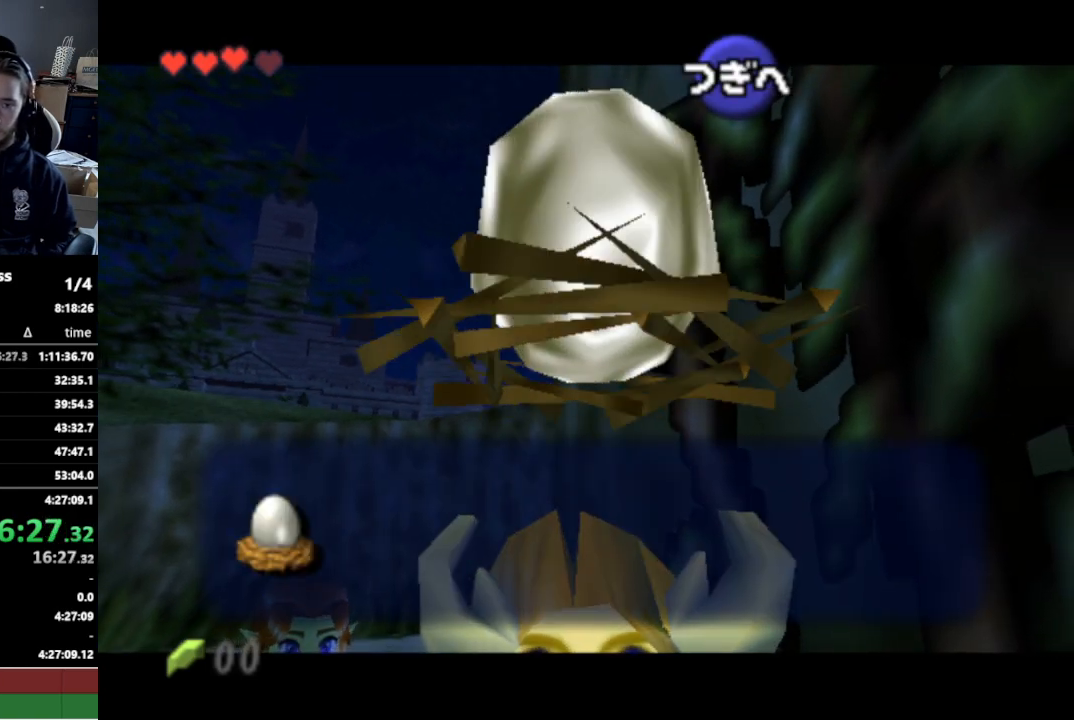
{"buttons": [], "left_stick": "center", "right_stick": "center", "events": [[133, "A", "up"]]}
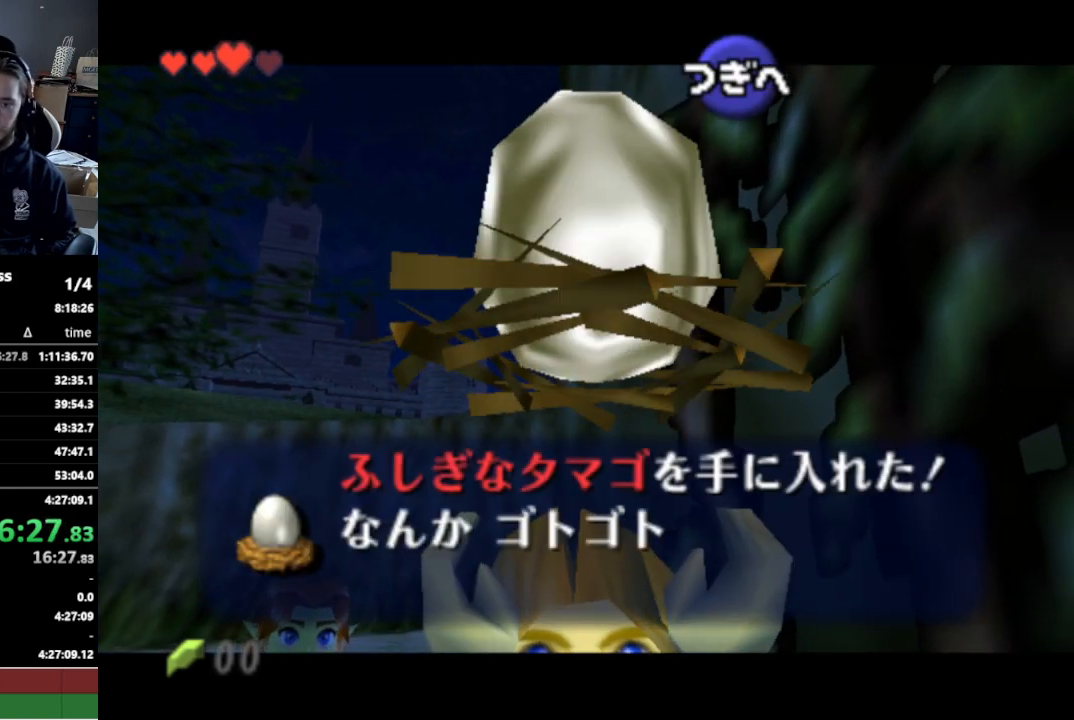
{"buttons": [], "left_stick": "center", "right_stick": "center", "events": []}
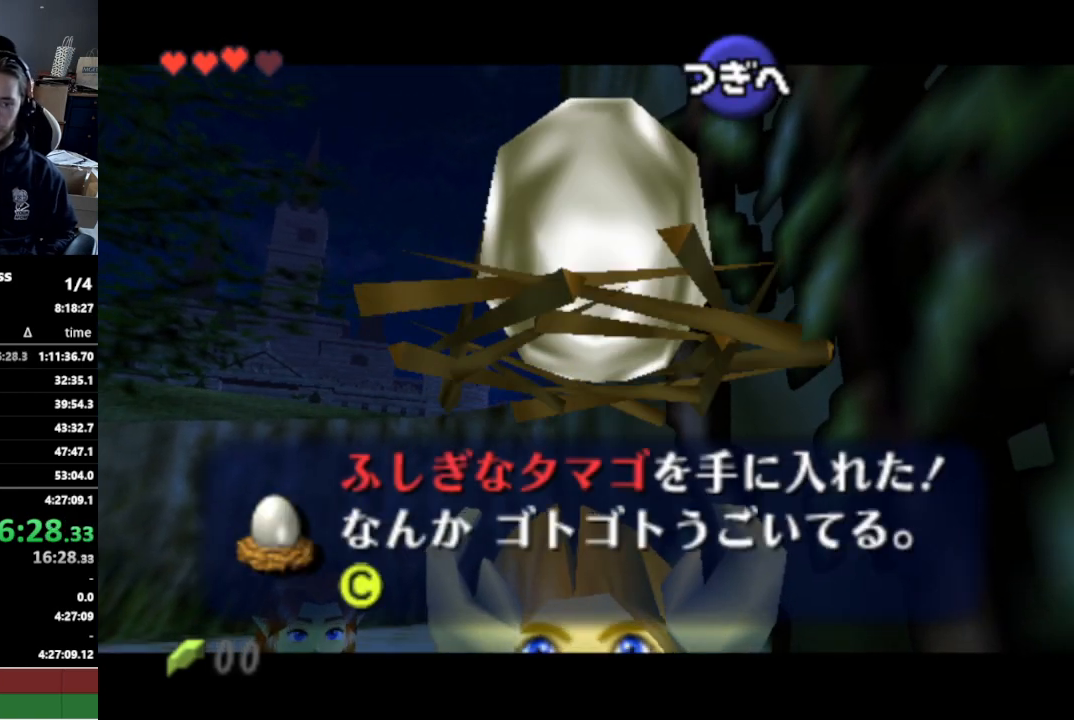
{"buttons": [], "left_stick": "center", "right_stick": "center", "events": [[467, "A", "down"], [500, "A", "up"]]}
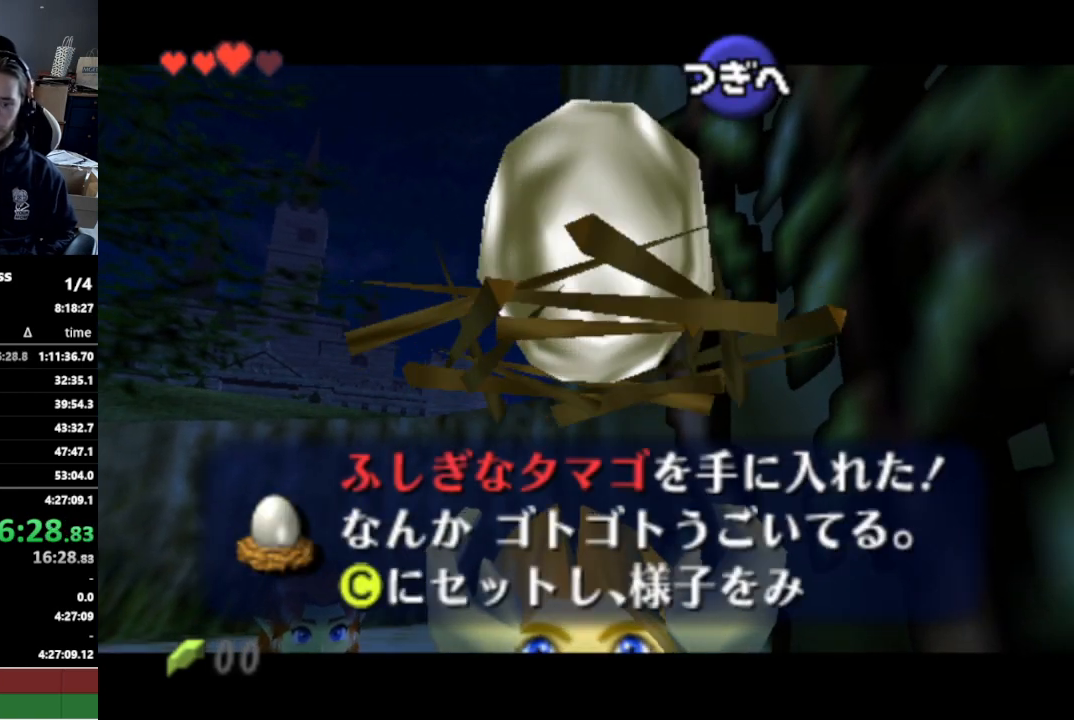
{"buttons": [], "left_stick": "center", "right_stick": "center", "events": [[67, "A", "down"], [133, "A", "up"], [200, "B", "down"], [233, "B", "up"], [300, "A", "down"], [333, "B", "down"], [367, "A", "up"], [400, "B", "up"], [433, "A", "down"], [467, "A", "up"]]}
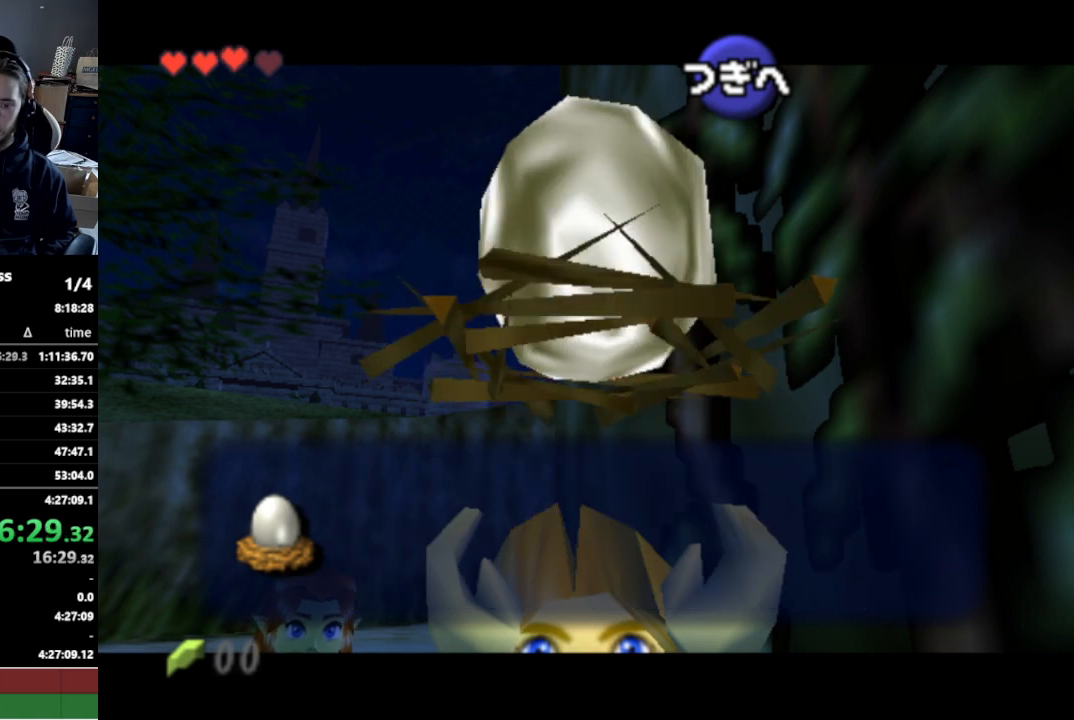
{"buttons": [], "left_stick": "center", "right_stick": "center", "events": []}
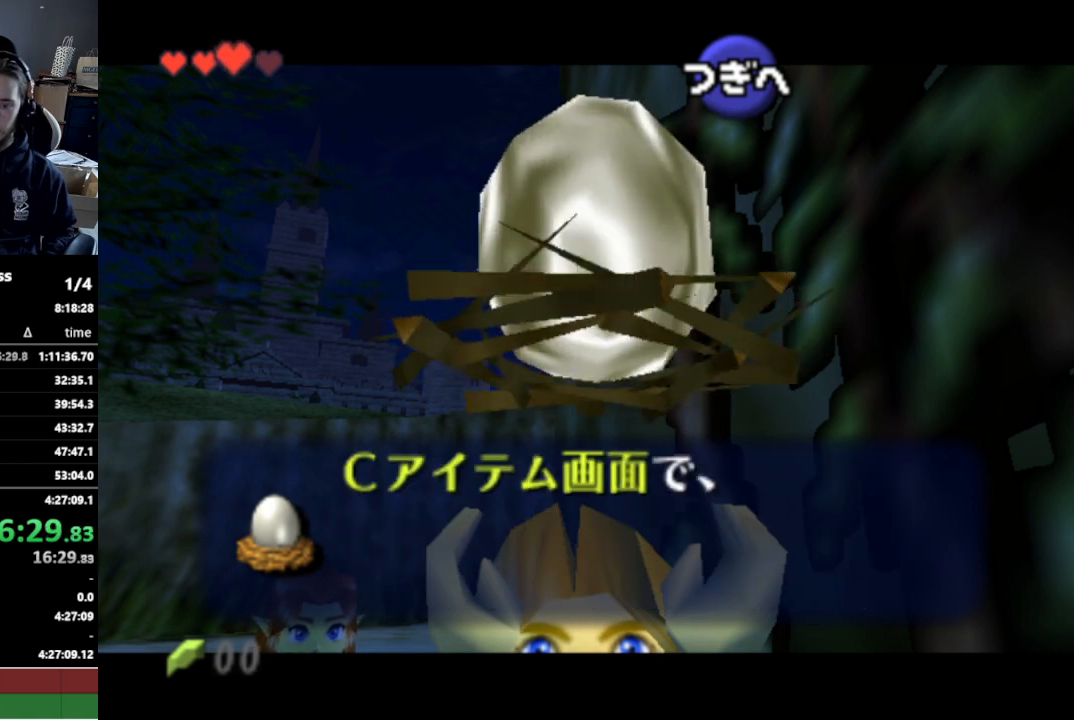
{"buttons": [], "left_stick": "center", "right_stick": "center", "events": []}
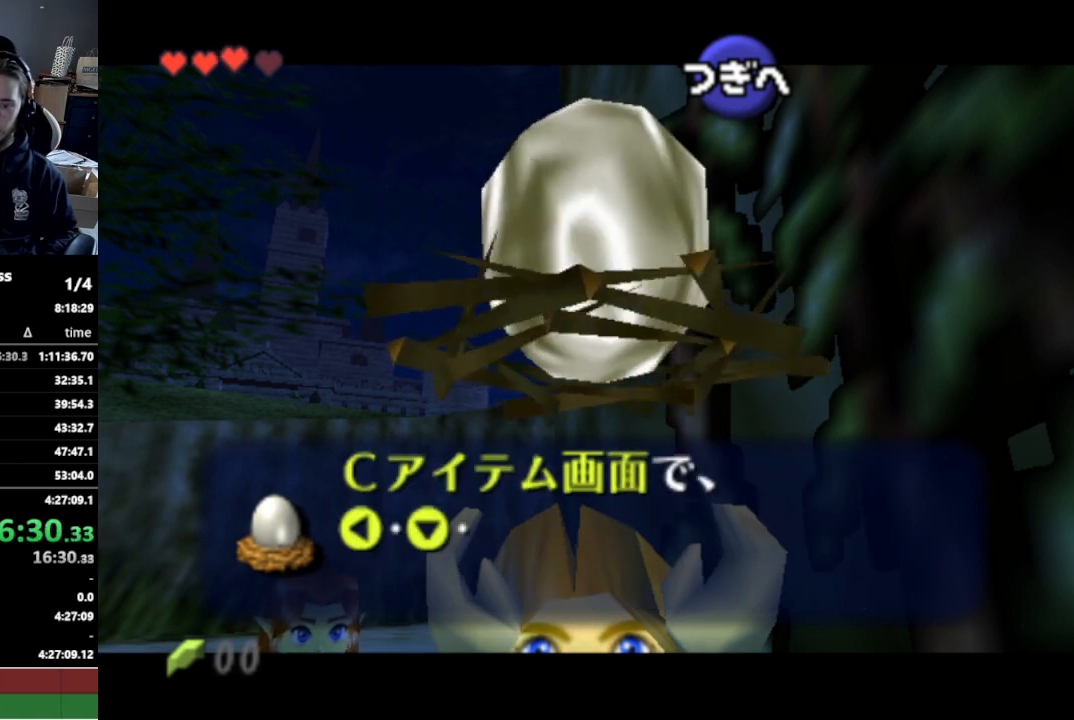
{"buttons": [], "left_stick": "center", "right_stick": "center", "events": []}
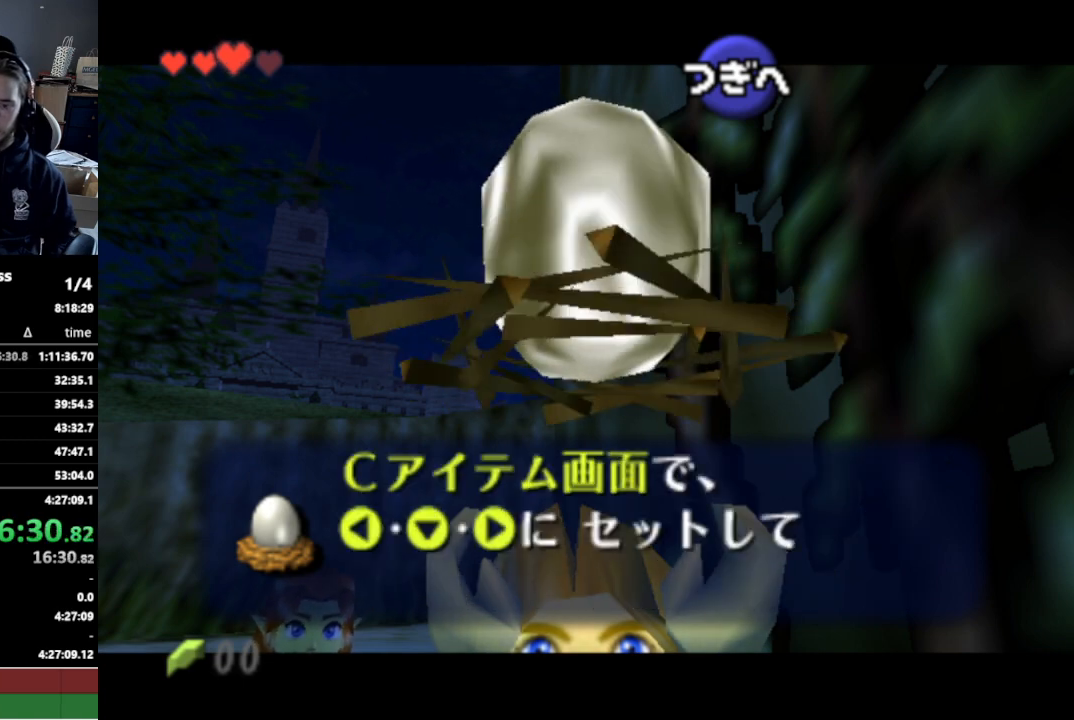
{"buttons": ["A"], "left_stick": "center", "right_stick": "center", "events": [[400, "A", "down"], [433, "A", "up"], [500, "A", "down"]]}